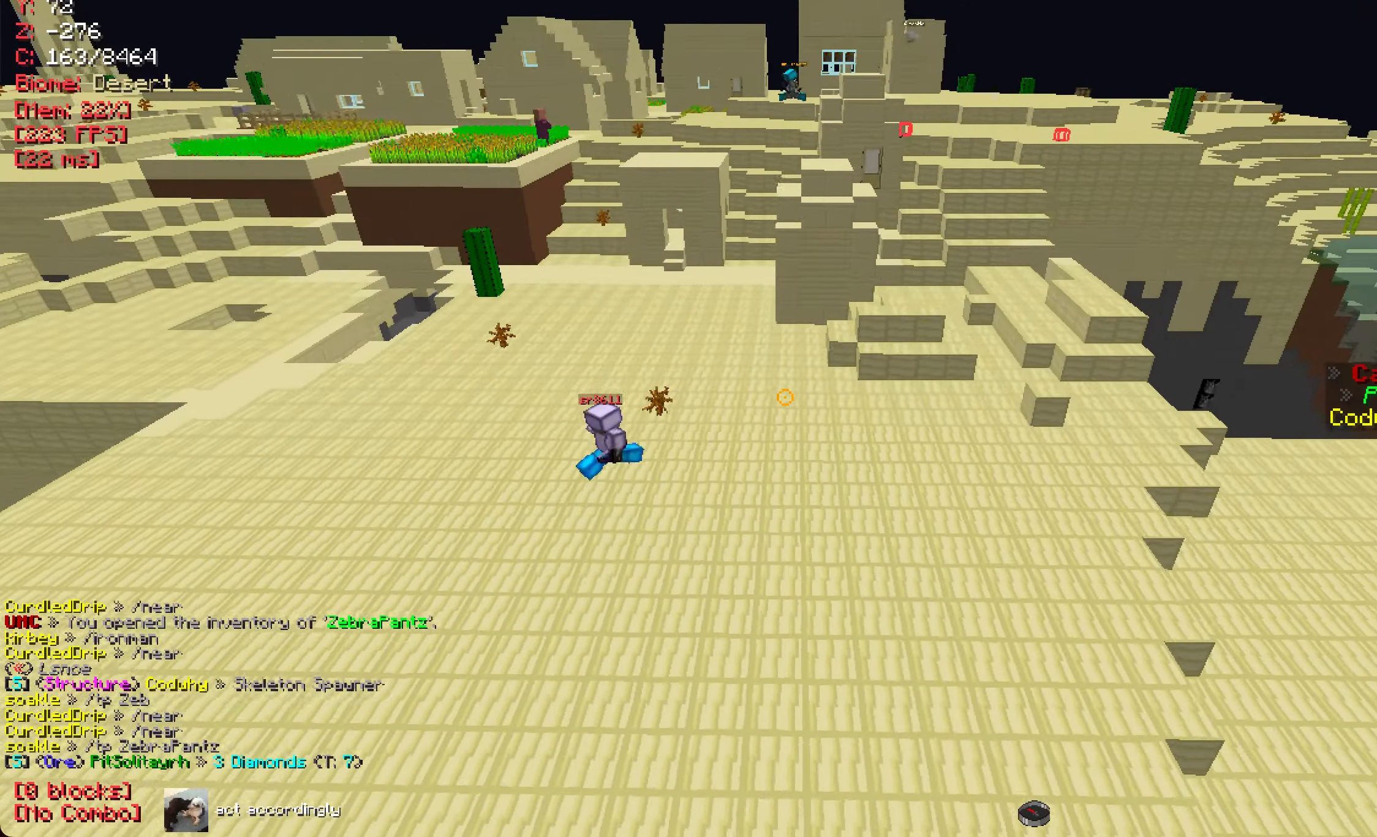
Gameplay with keyboard and mouse; each line is a JSON object with the keys and mouse buttons held at the frame after it. "events" lists presses ("down") and releases ("up") of "a", "d", "s", "w", "mouse_left" and "mouse_right" between this image and that frame as [ms after this image, input, new state], when the widget could be followed in between. "mouse_left", "mouse_right" = the "left", "right" buttons of the "mouse" list. No other keys are recorded. Fast repeated clicks can show as one long hold. Mouse movement is not recorded.
{"keys": [], "mouse": [], "events": [[184, "w", "down"], [350, "d", "down"], [384, "w", "up"], [401, "d", "up"]]}
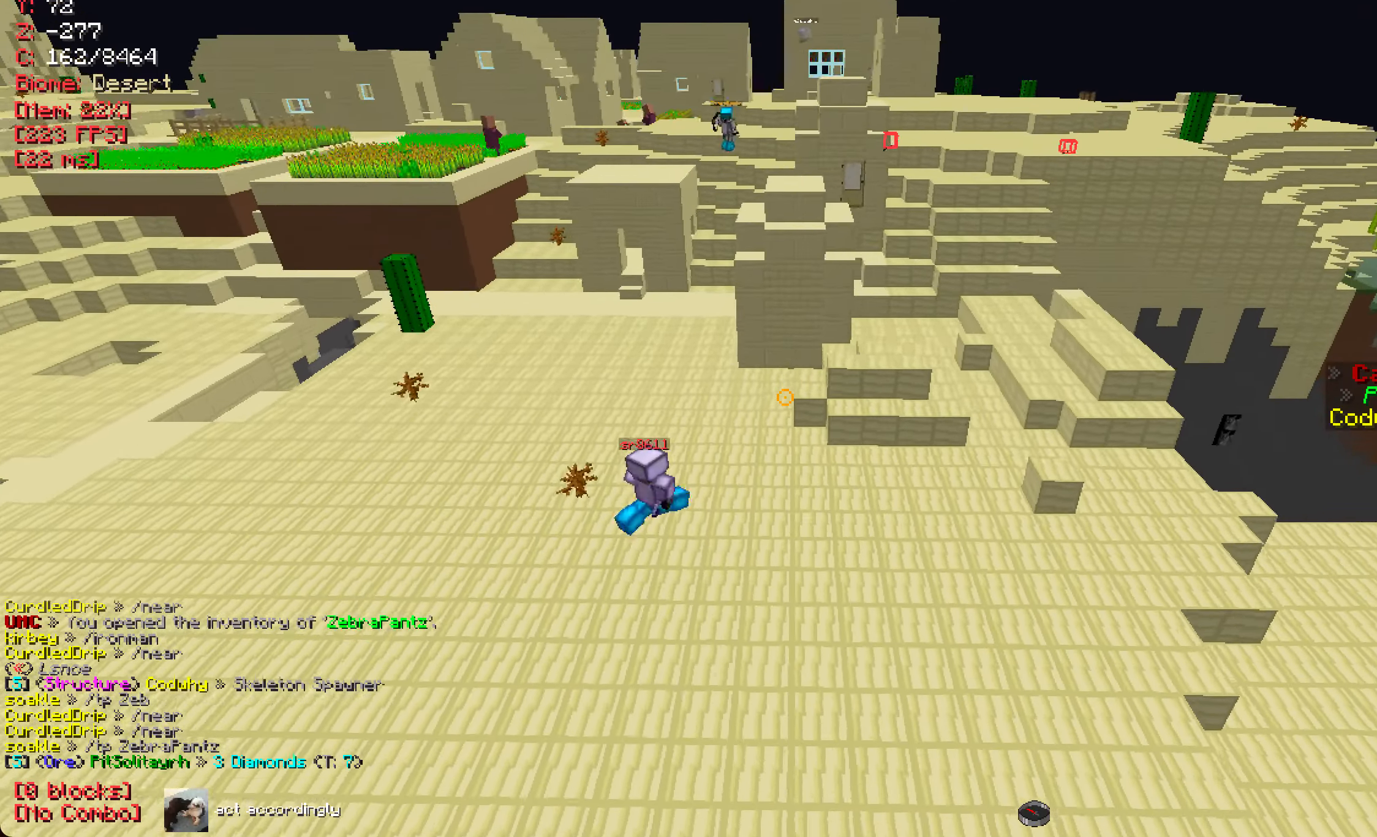
{"keys": [], "mouse": [], "events": []}
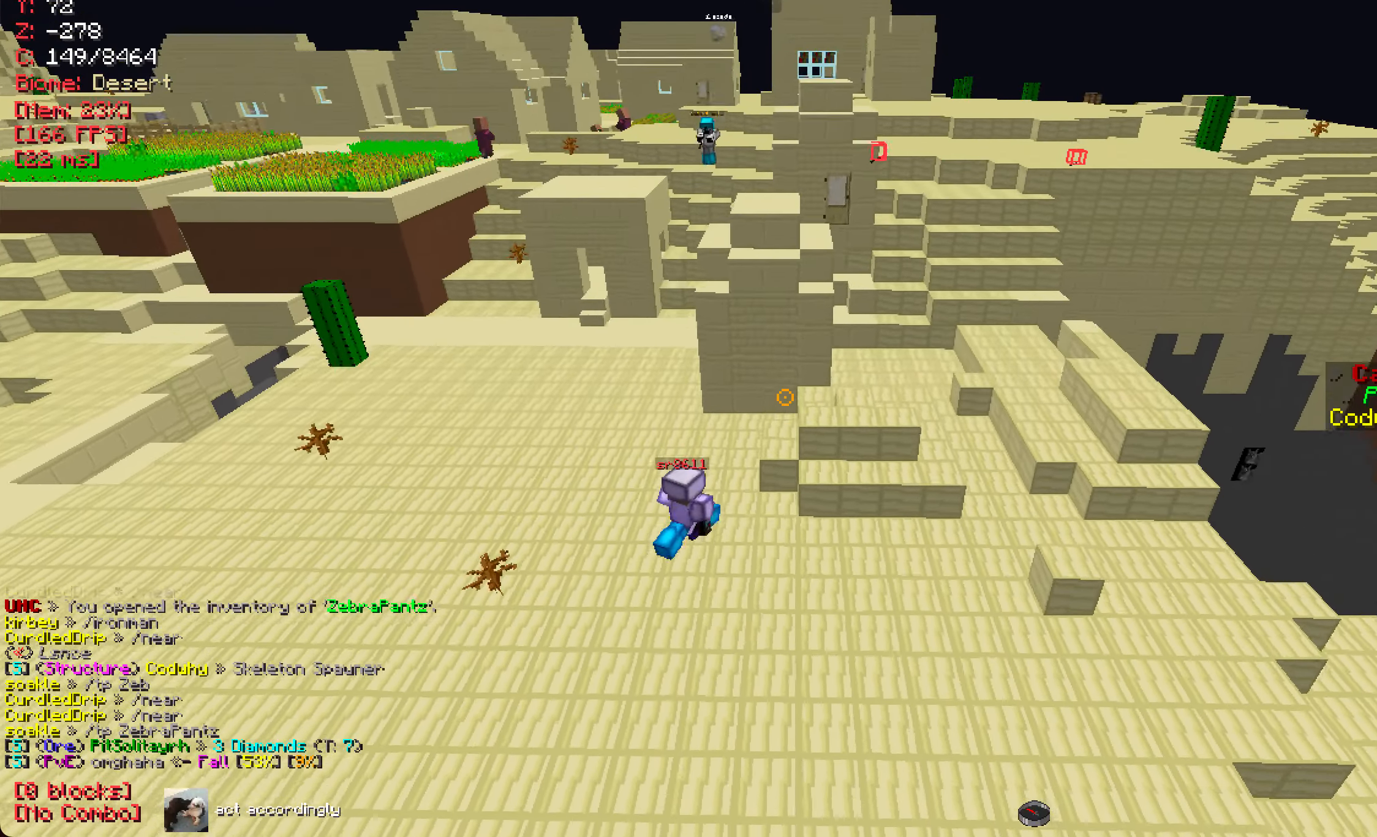
{"keys": ["w"], "mouse": [], "events": [[501, "w", "down"]]}
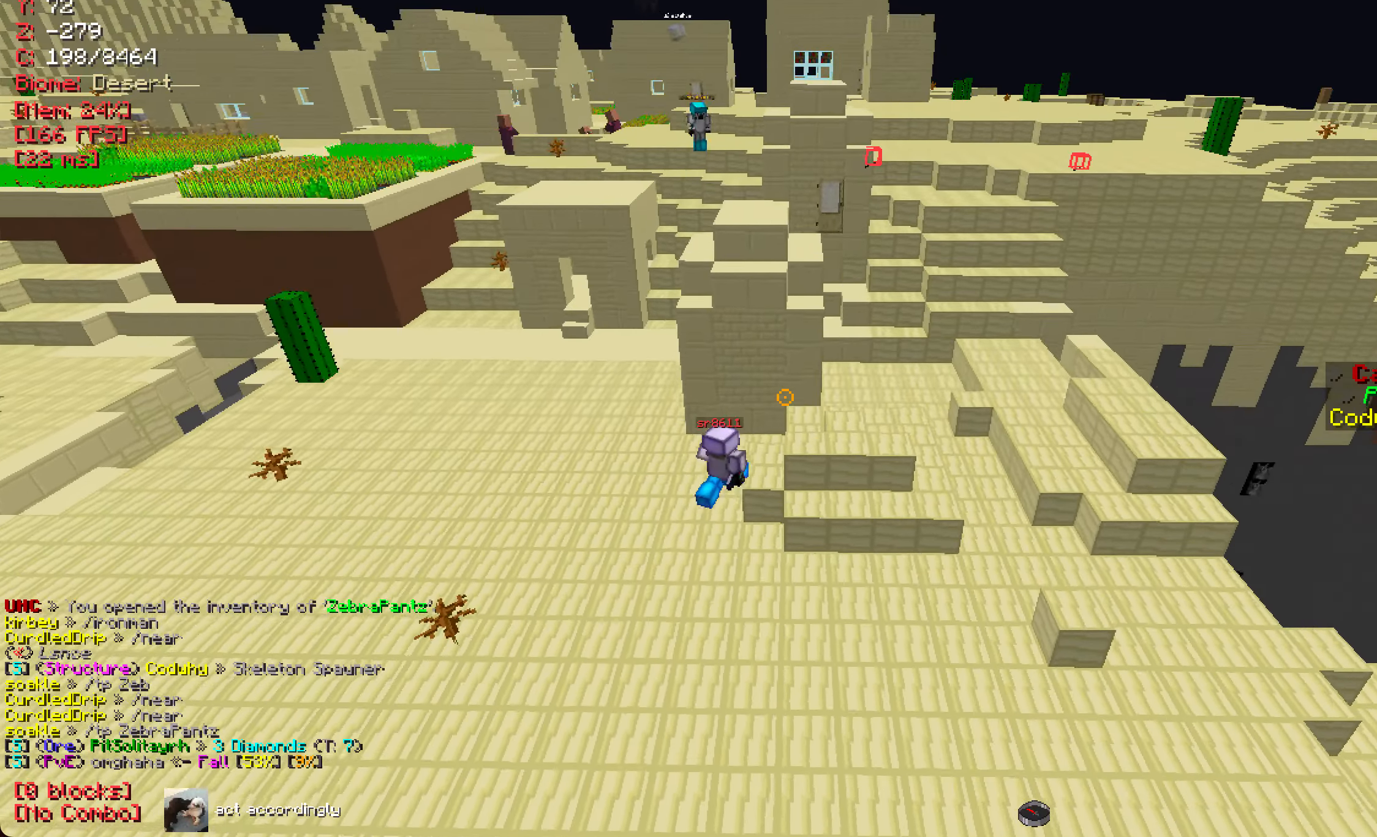
{"keys": [], "mouse": [], "events": [[300, "w", "up"]]}
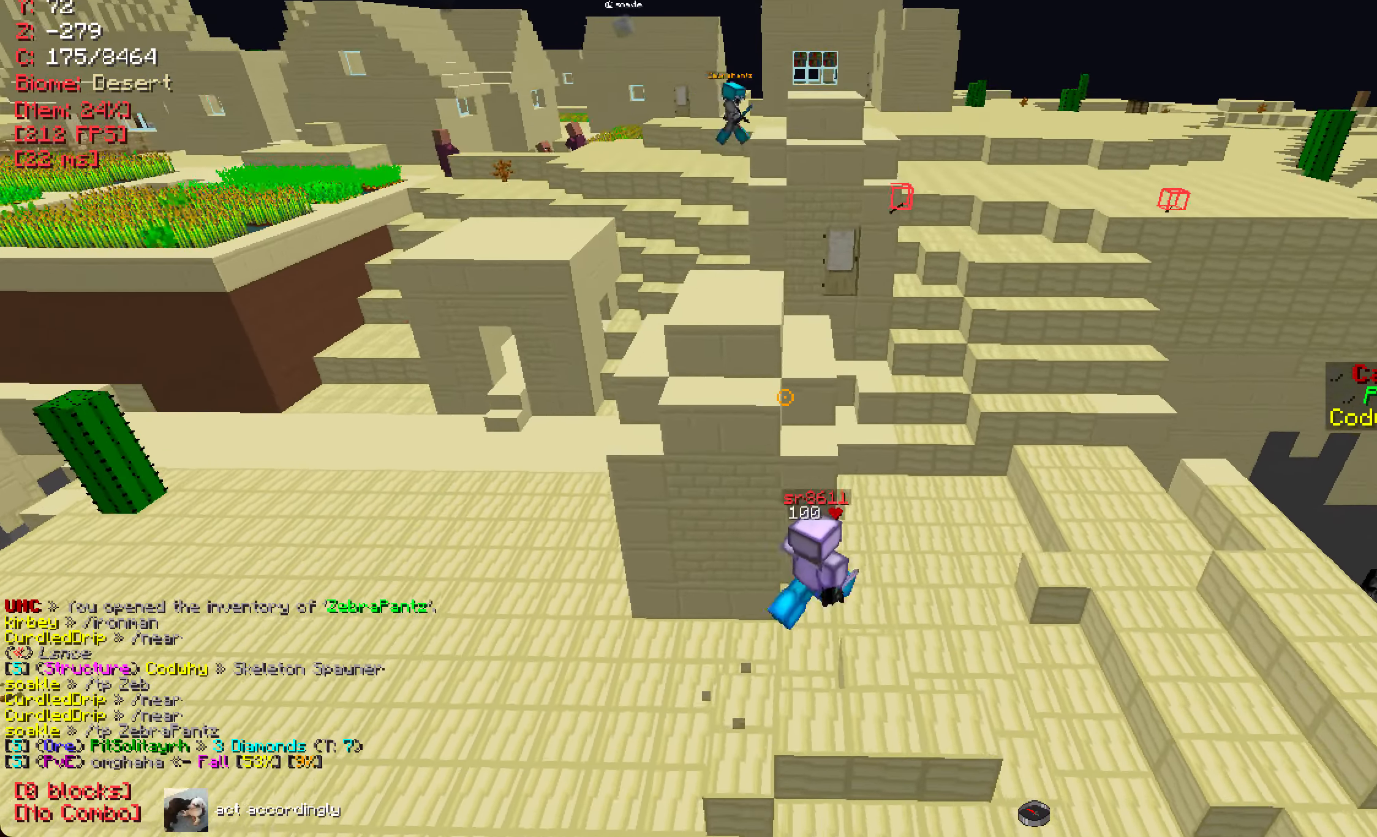
{"keys": [], "mouse": [], "events": [[167, "d", "down"], [334, "d", "up"]]}
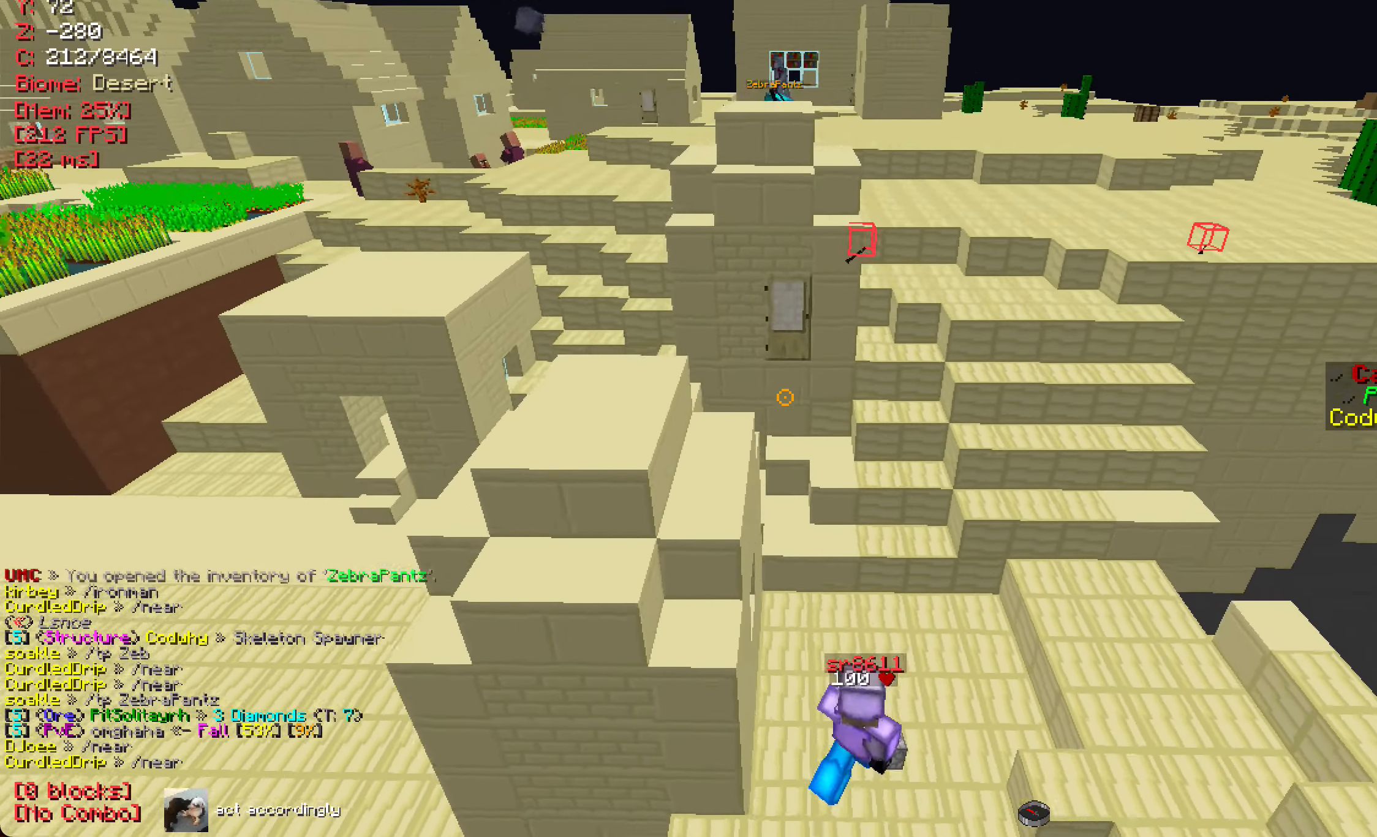
{"keys": [], "mouse": [], "events": [[250, "d", "down"], [483, "d", "up"]]}
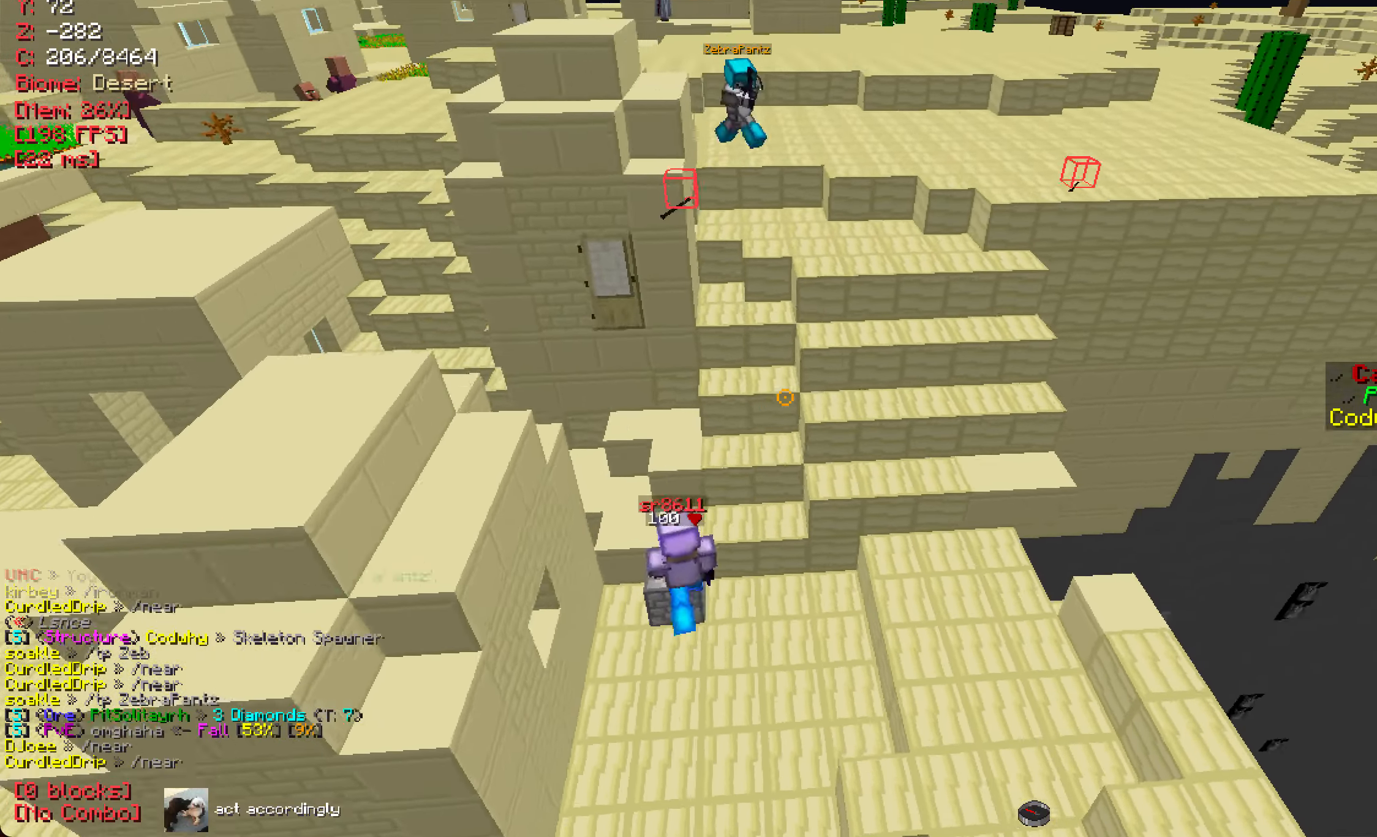
{"keys": [], "mouse": [], "events": [[200, "w", "down"], [267, "d", "down"], [334, "w", "up"], [367, "d", "up"]]}
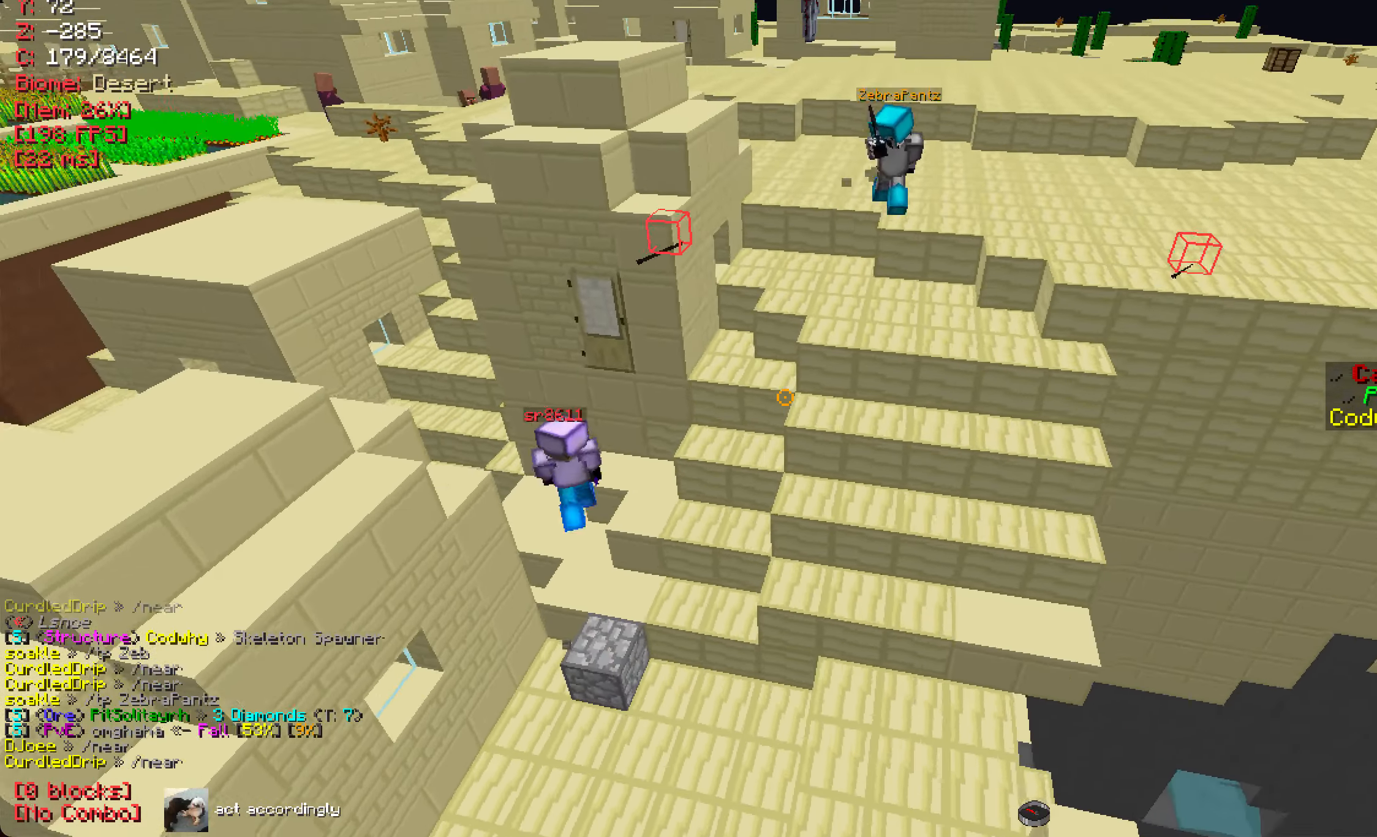
{"keys": [], "mouse": [], "events": []}
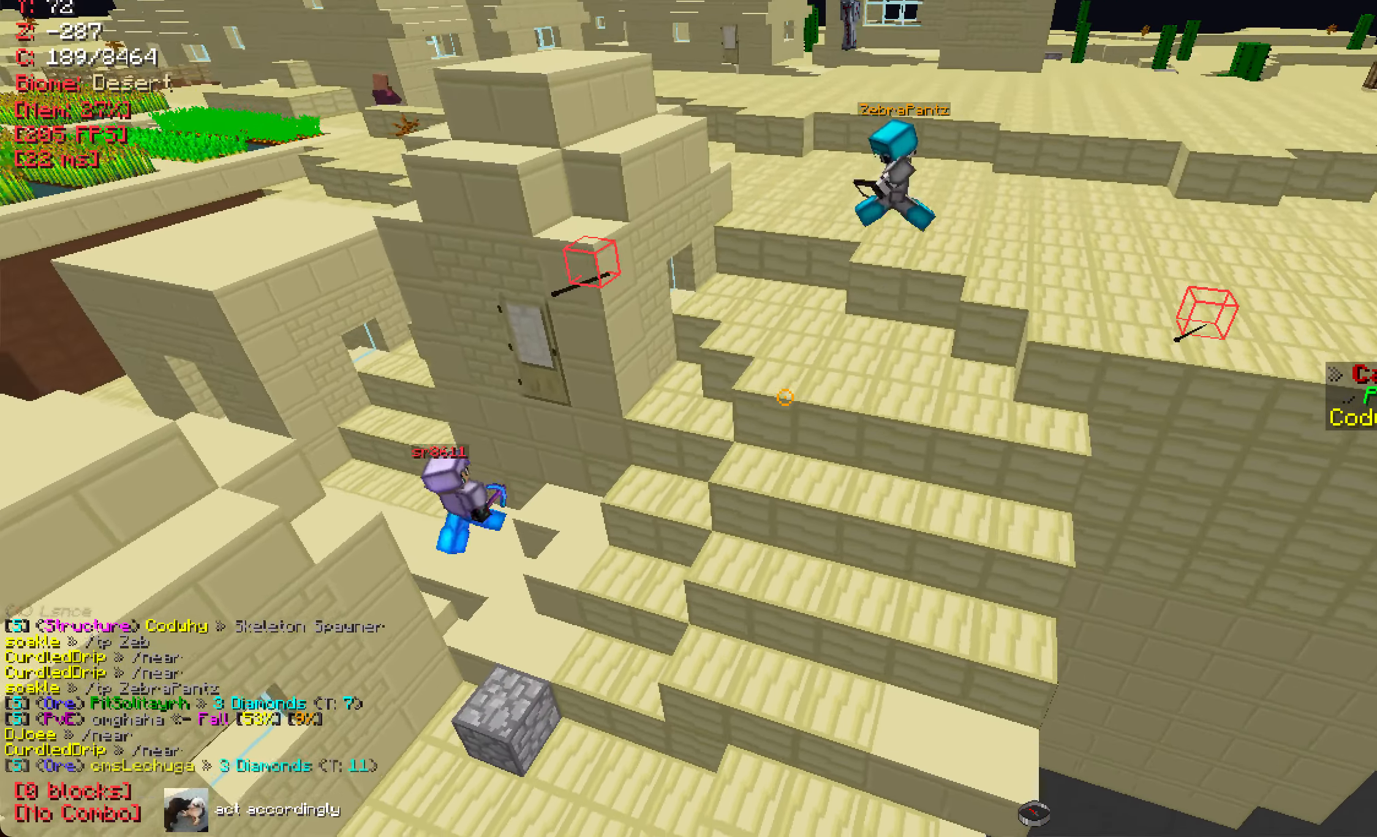
{"keys": [], "mouse": [], "events": [[267, "d", "down"], [351, "w", "down"], [468, "w", "up"], [501, "d", "up"]]}
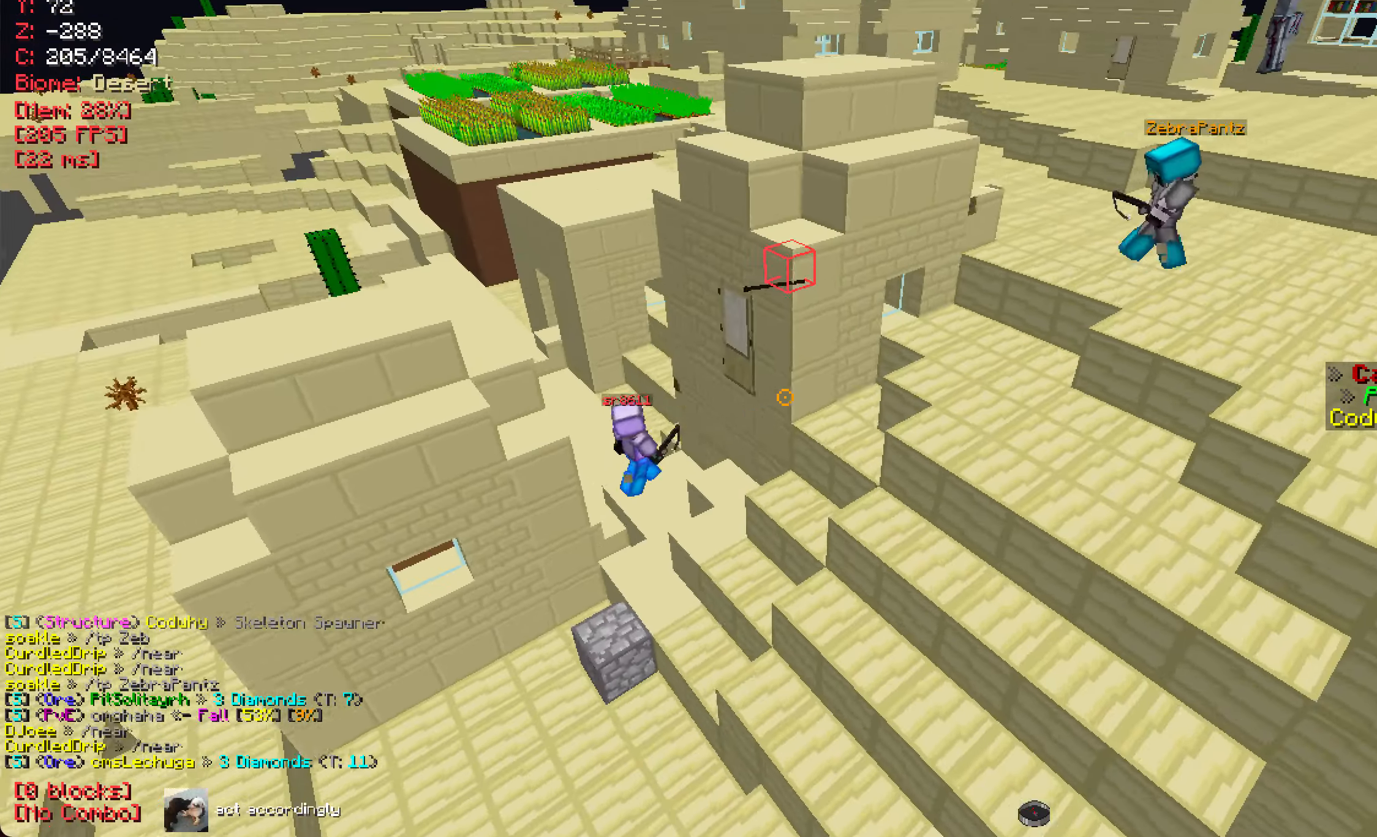
{"keys": ["d", "w"], "mouse": [], "events": [[416, "d", "down"], [466, "w", "down"]]}
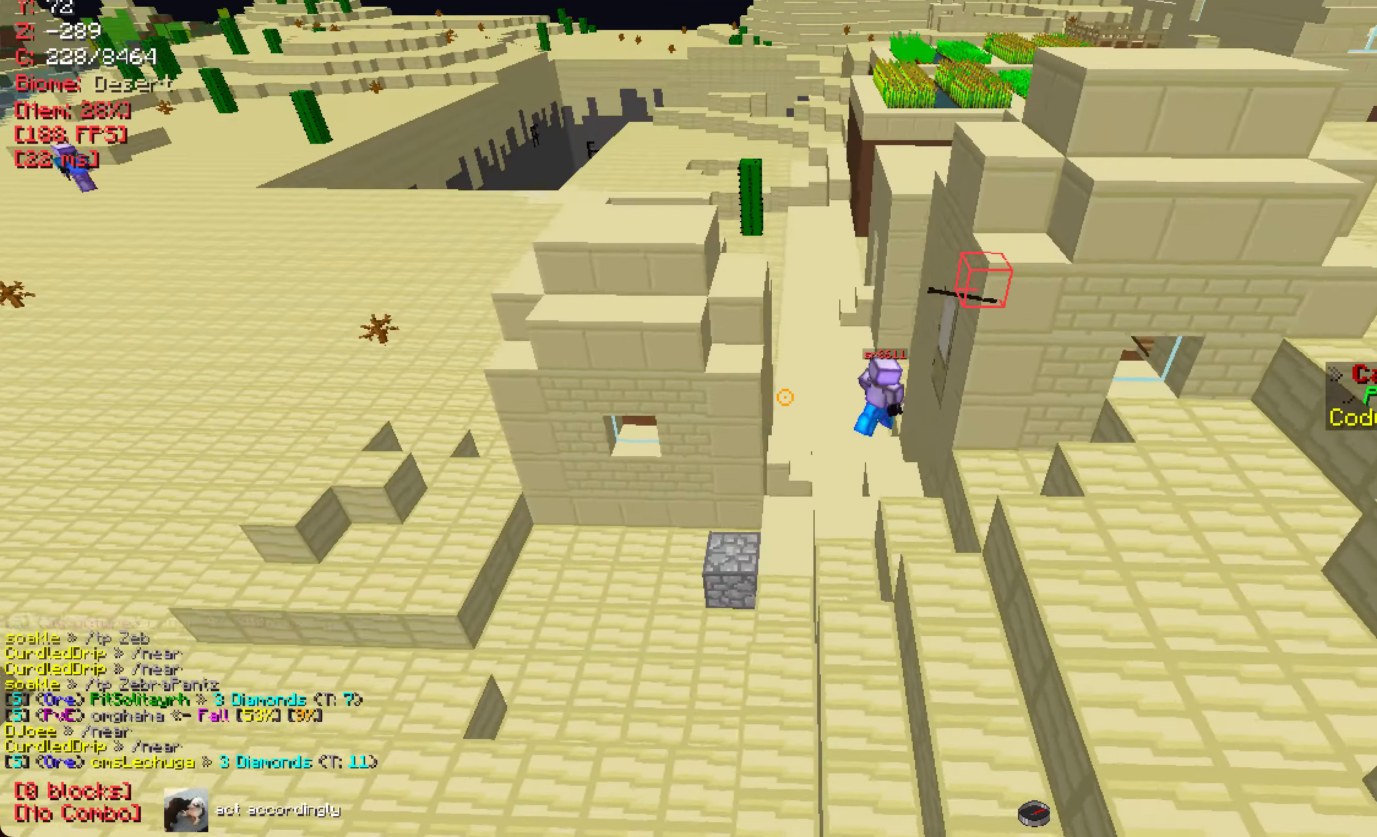
{"keys": [], "mouse": [], "events": [[167, "w", "up"], [283, "d", "up"]]}
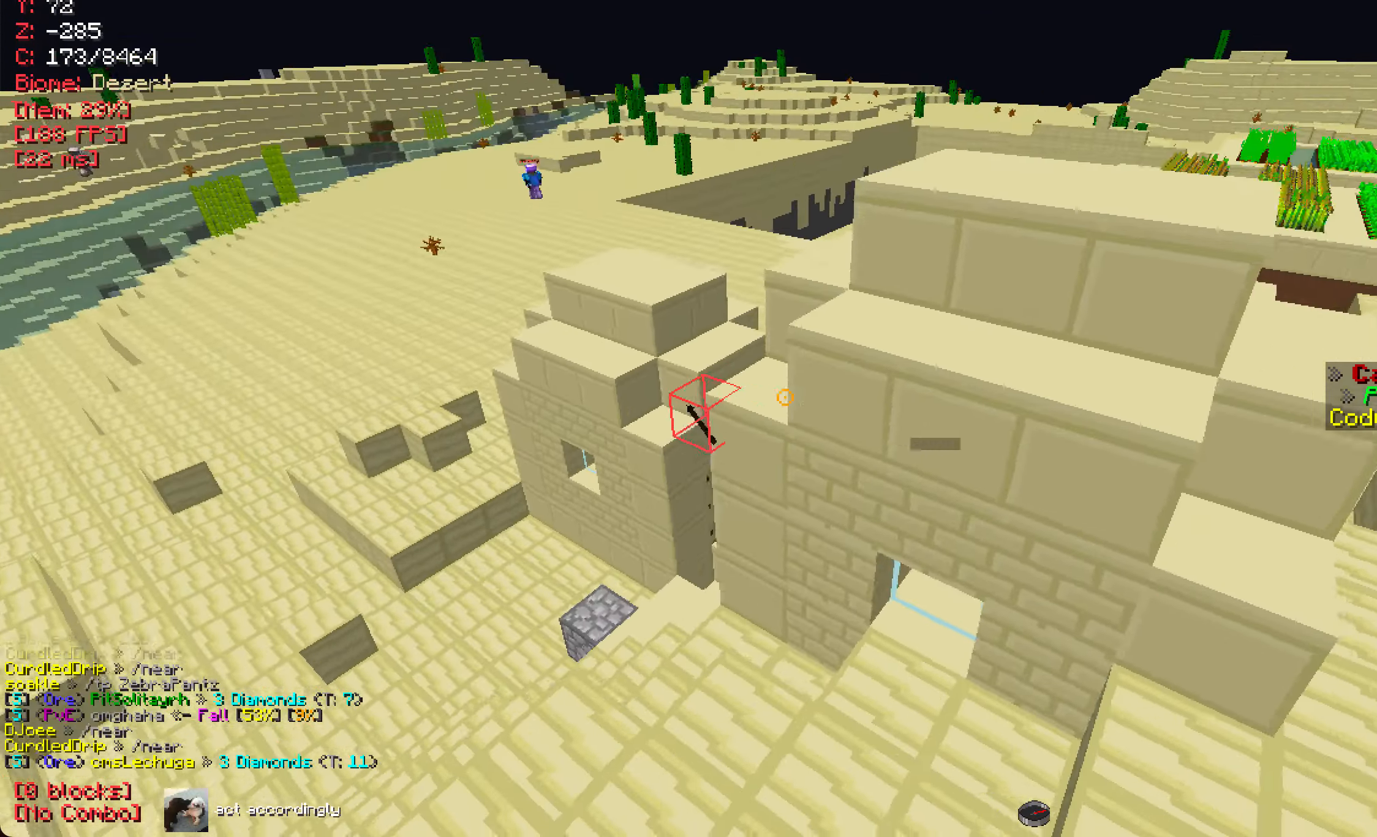
{"keys": [], "mouse": [], "events": [[217, "w", "down"], [250, "d", "down"], [417, "d", "up"], [467, "w", "up"]]}
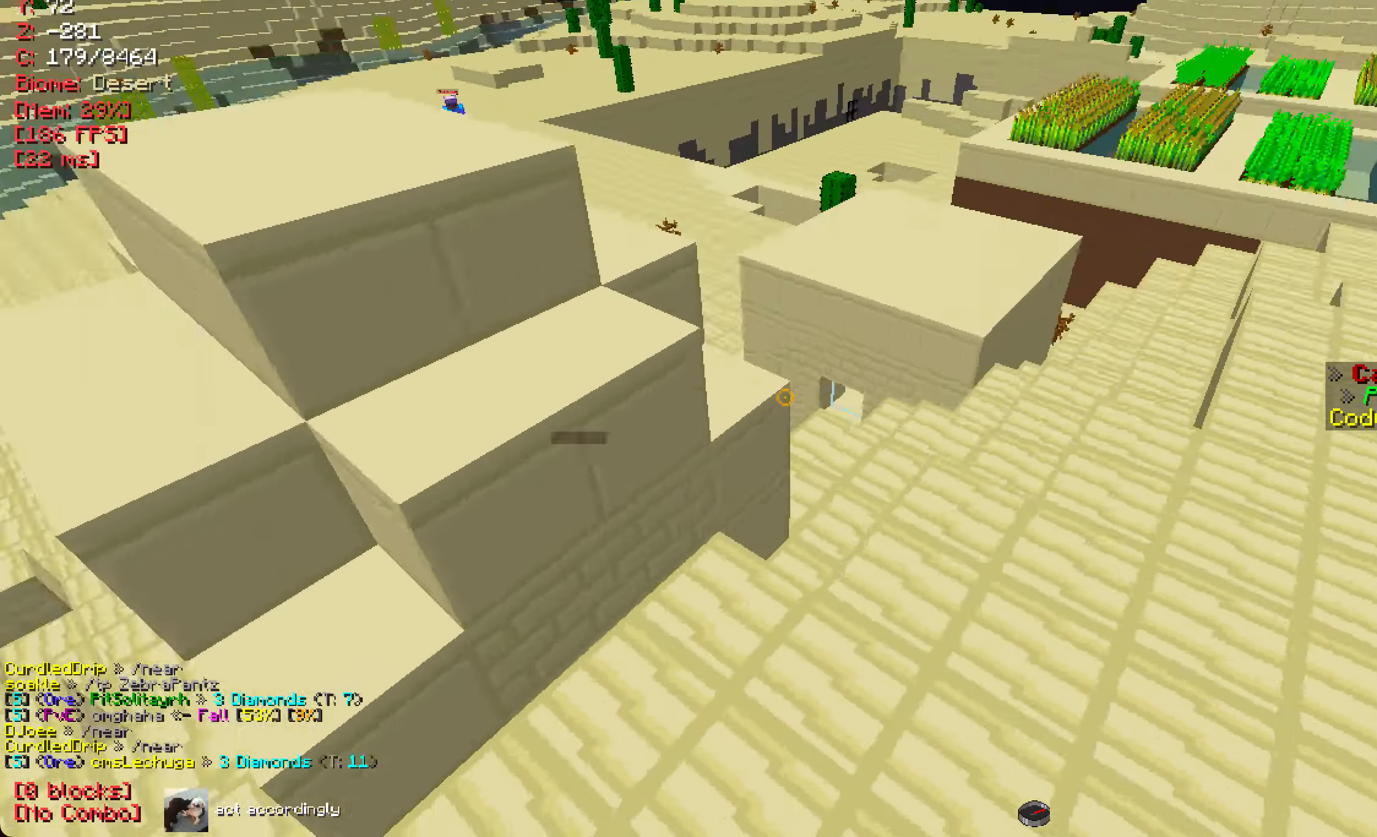
{"keys": ["w"], "mouse": [], "events": [[484, "w", "down"]]}
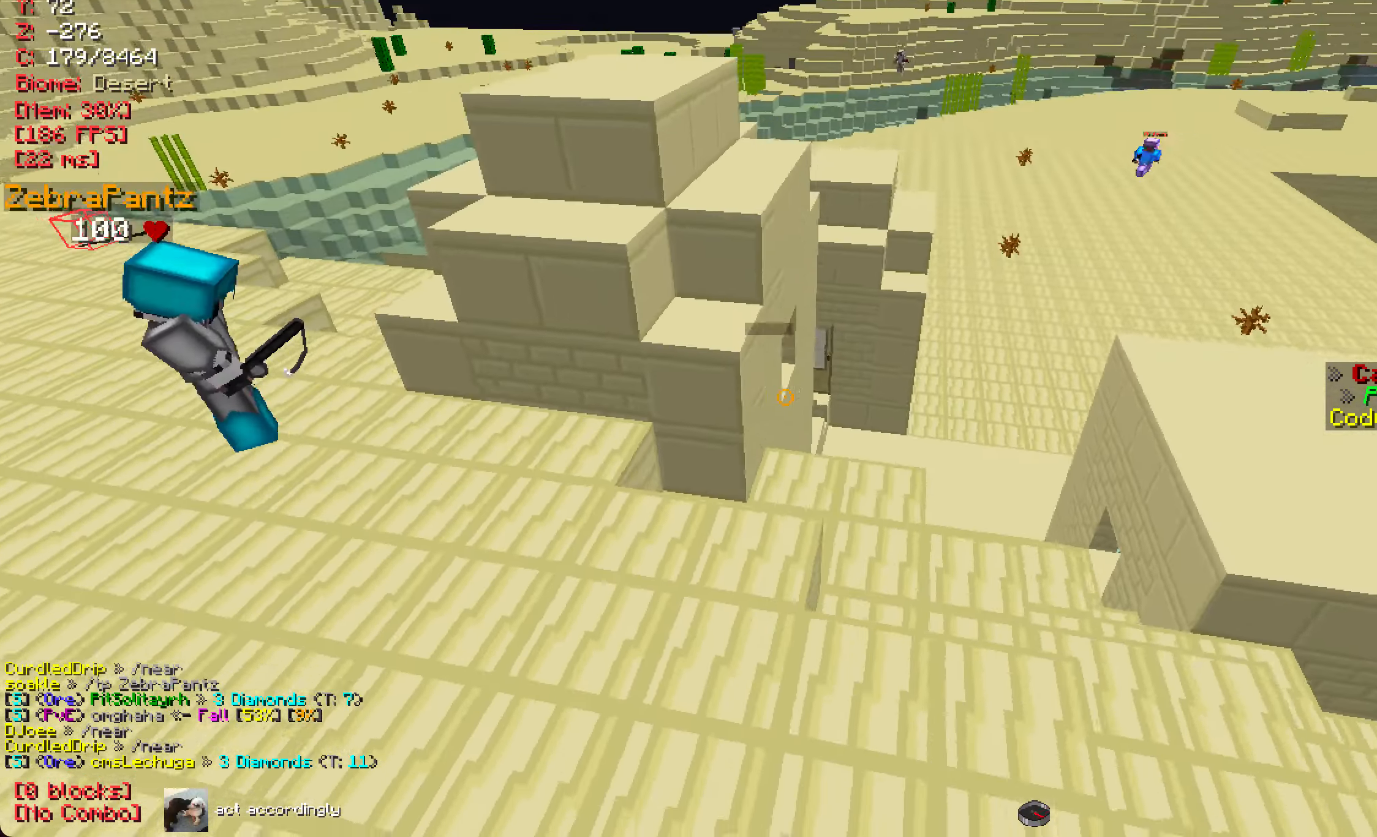
{"keys": [], "mouse": [], "events": [[17, "d", "down"], [167, "w", "up"], [200, "d", "up"]]}
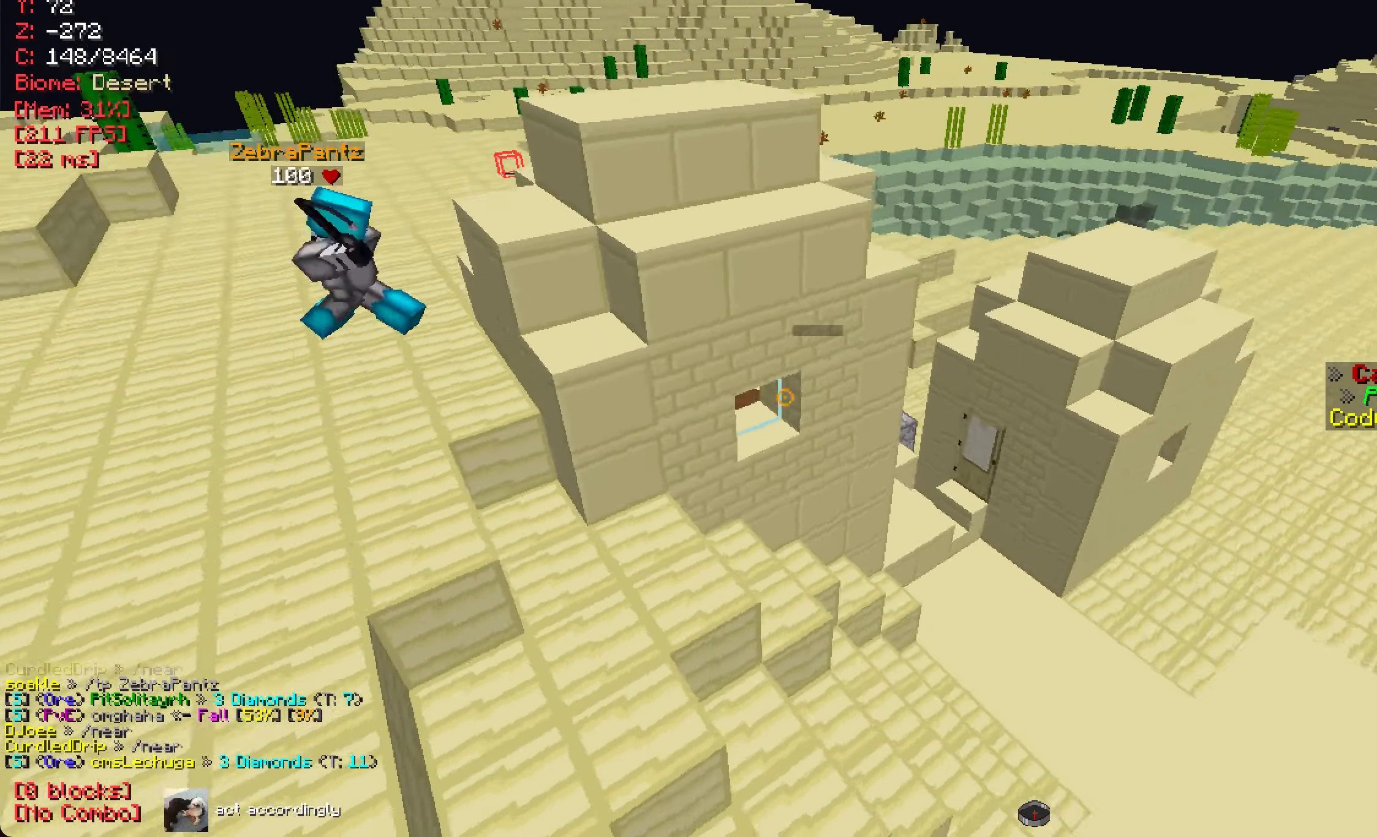
{"keys": ["d"], "mouse": [], "events": [[167, "a", "down"], [167, "w", "down"], [350, "a", "up"], [367, "w", "up"], [417, "d", "down"]]}
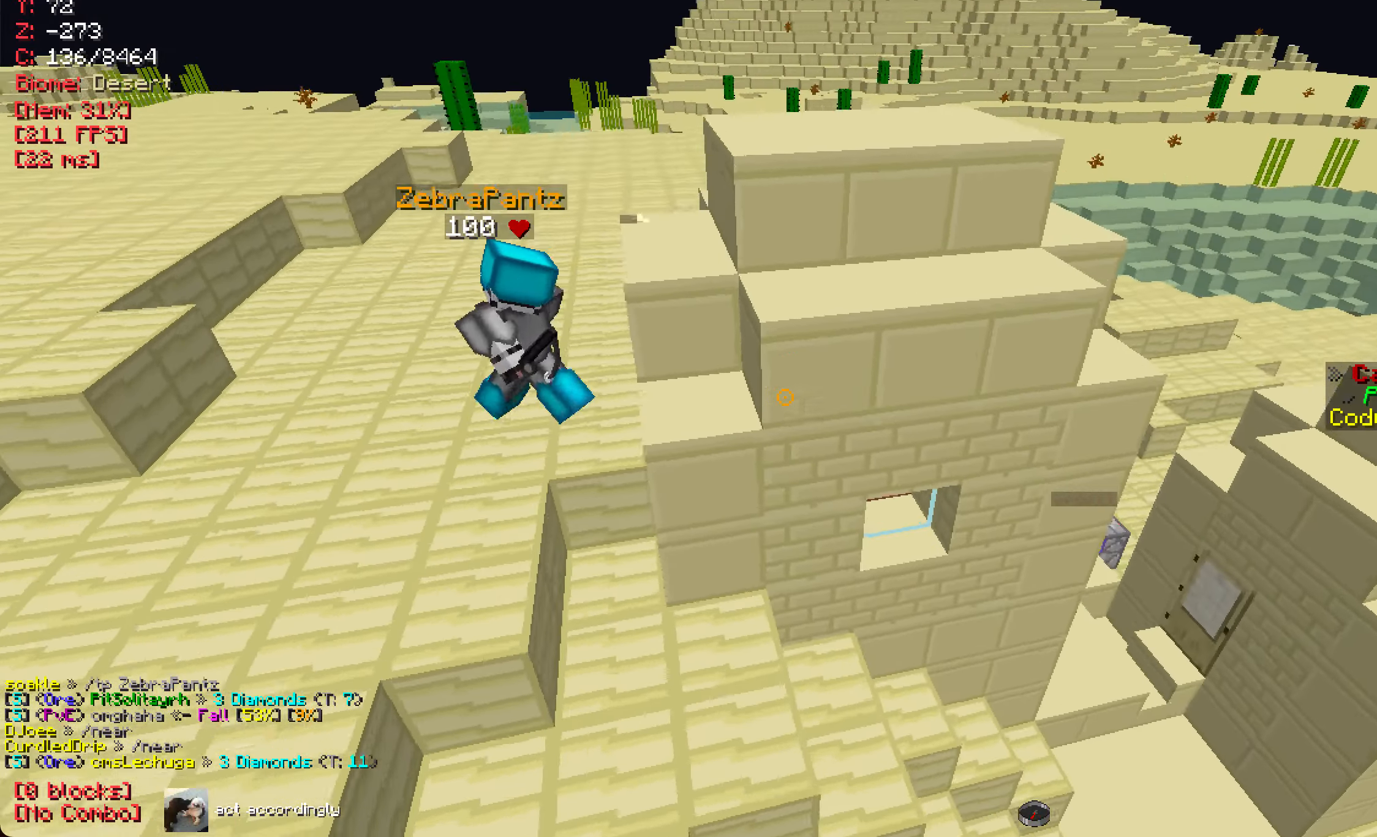
{"keys": [], "mouse": [], "events": [[34, "d", "up"]]}
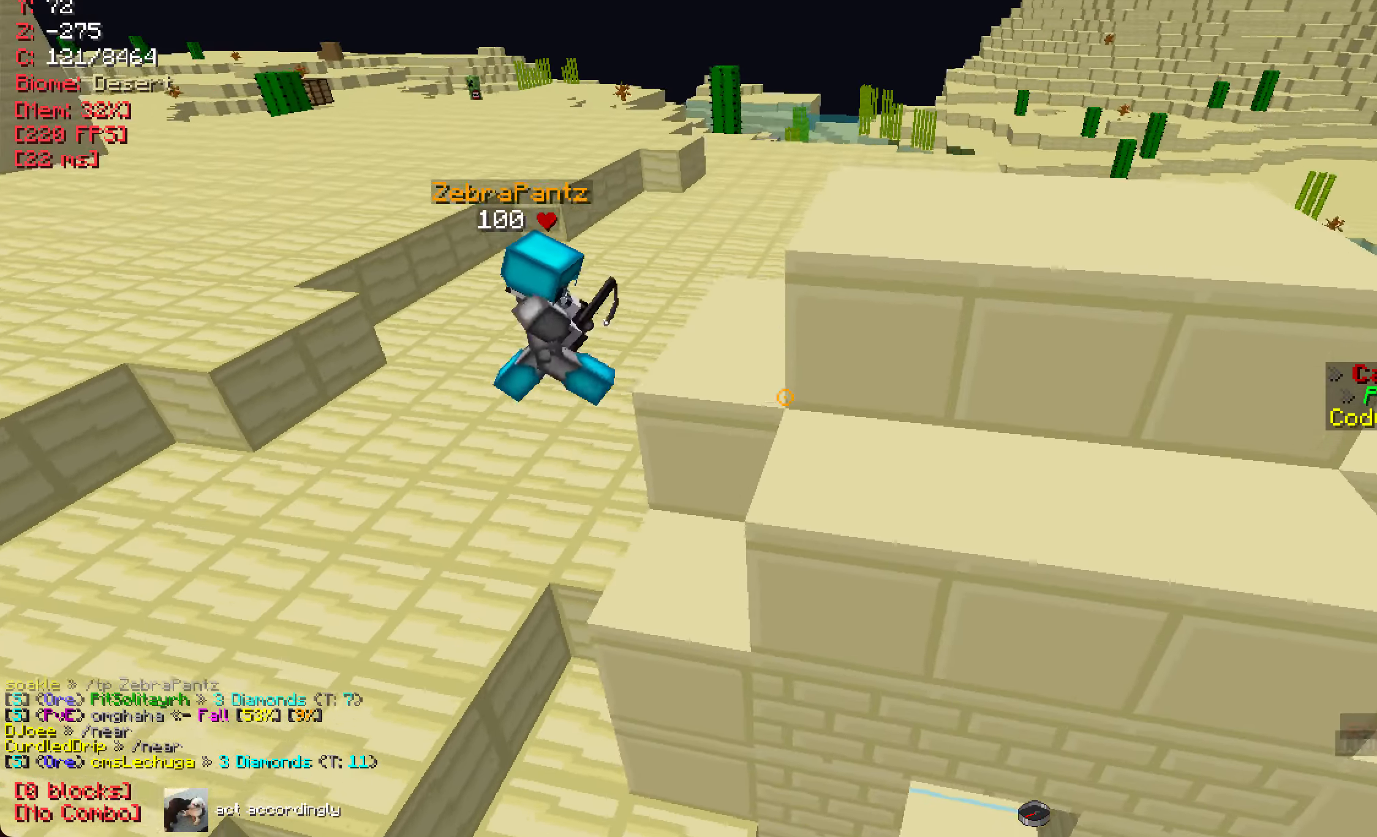
{"keys": [], "mouse": [], "events": [[167, "d", "down"], [367, "w", "down"], [450, "d", "up"], [484, "w", "up"]]}
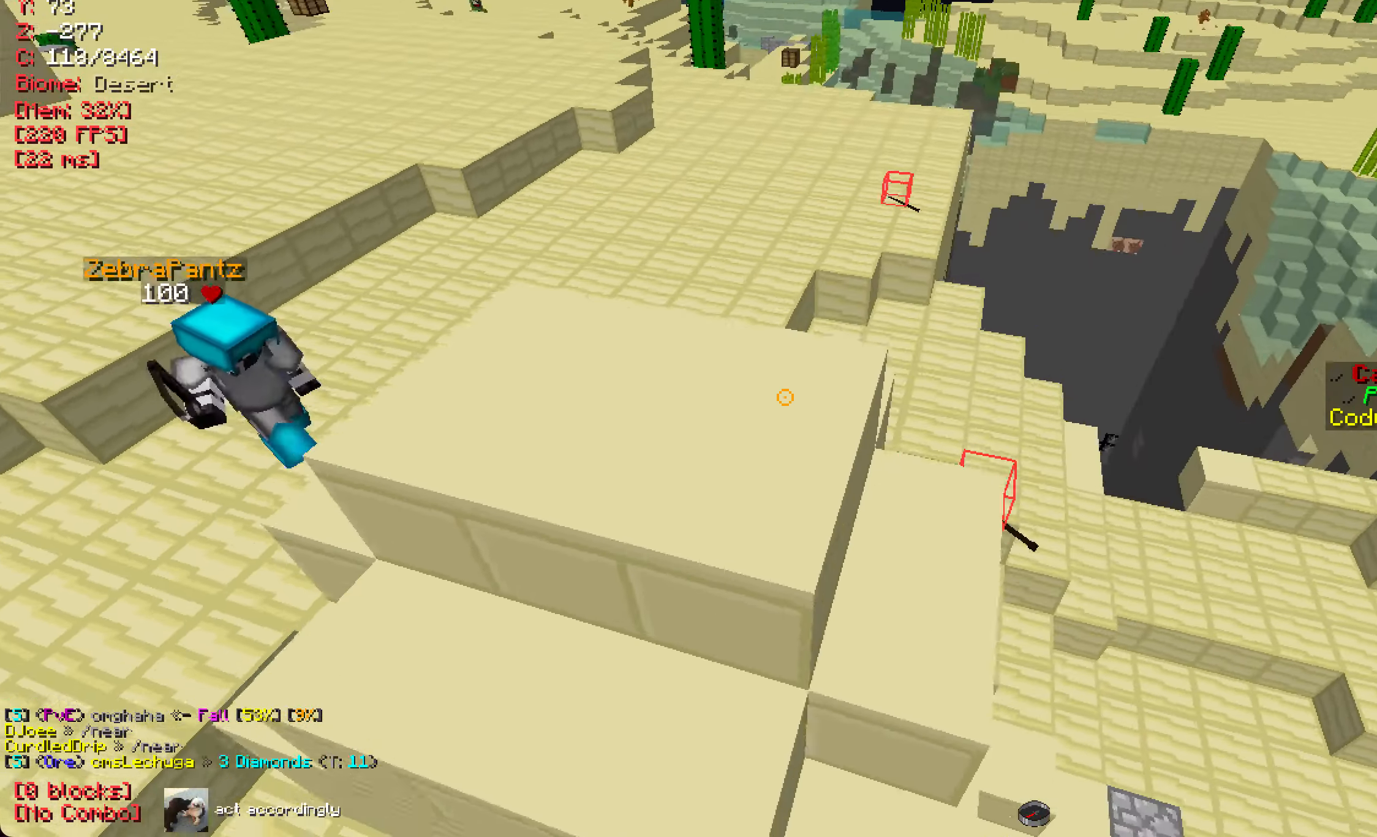
{"keys": ["d"], "mouse": [], "events": [[317, "d", "down"]]}
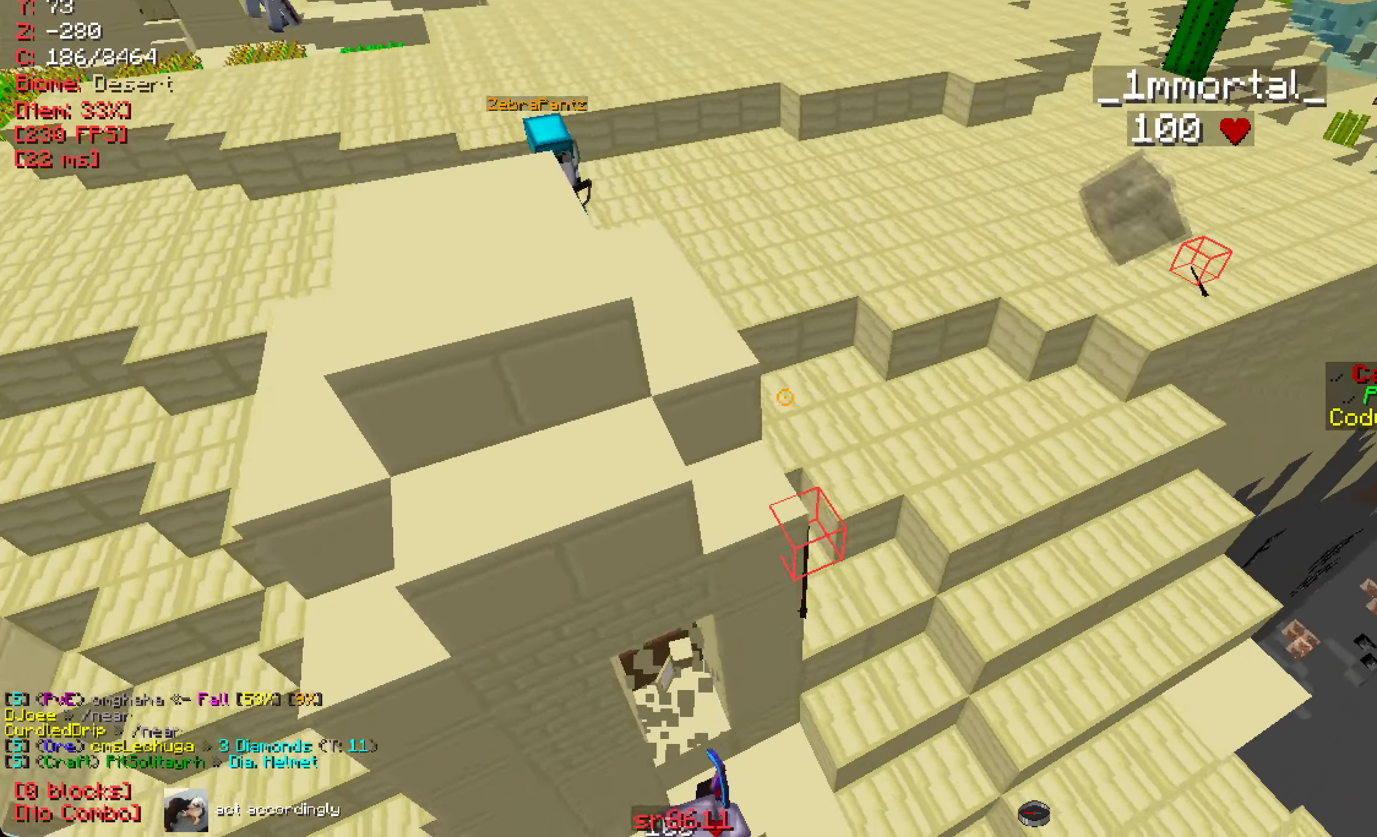
{"keys": [], "mouse": [], "events": [[167, "d", "up"]]}
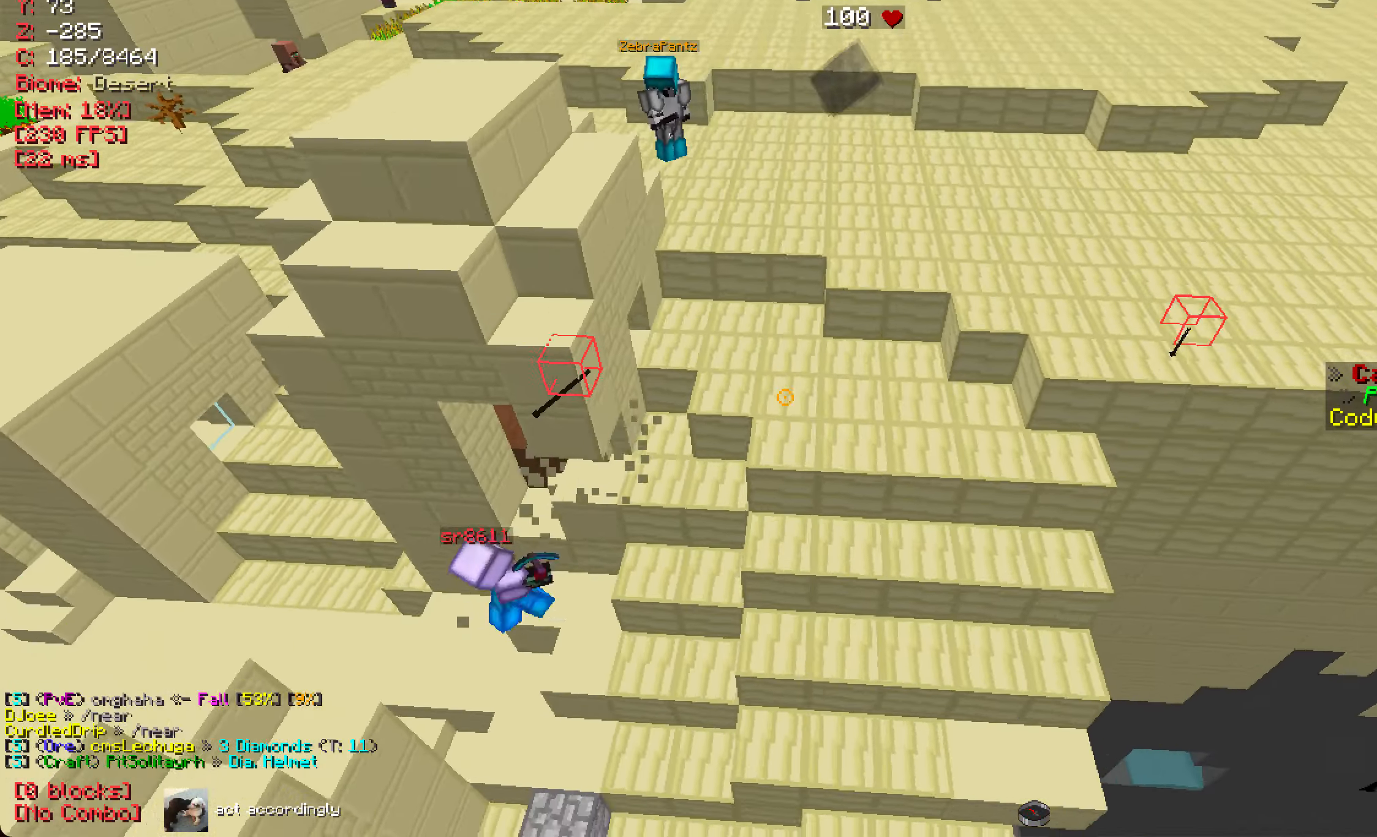
{"keys": [], "mouse": [], "events": [[201, "a", "down"], [334, "a", "up"]]}
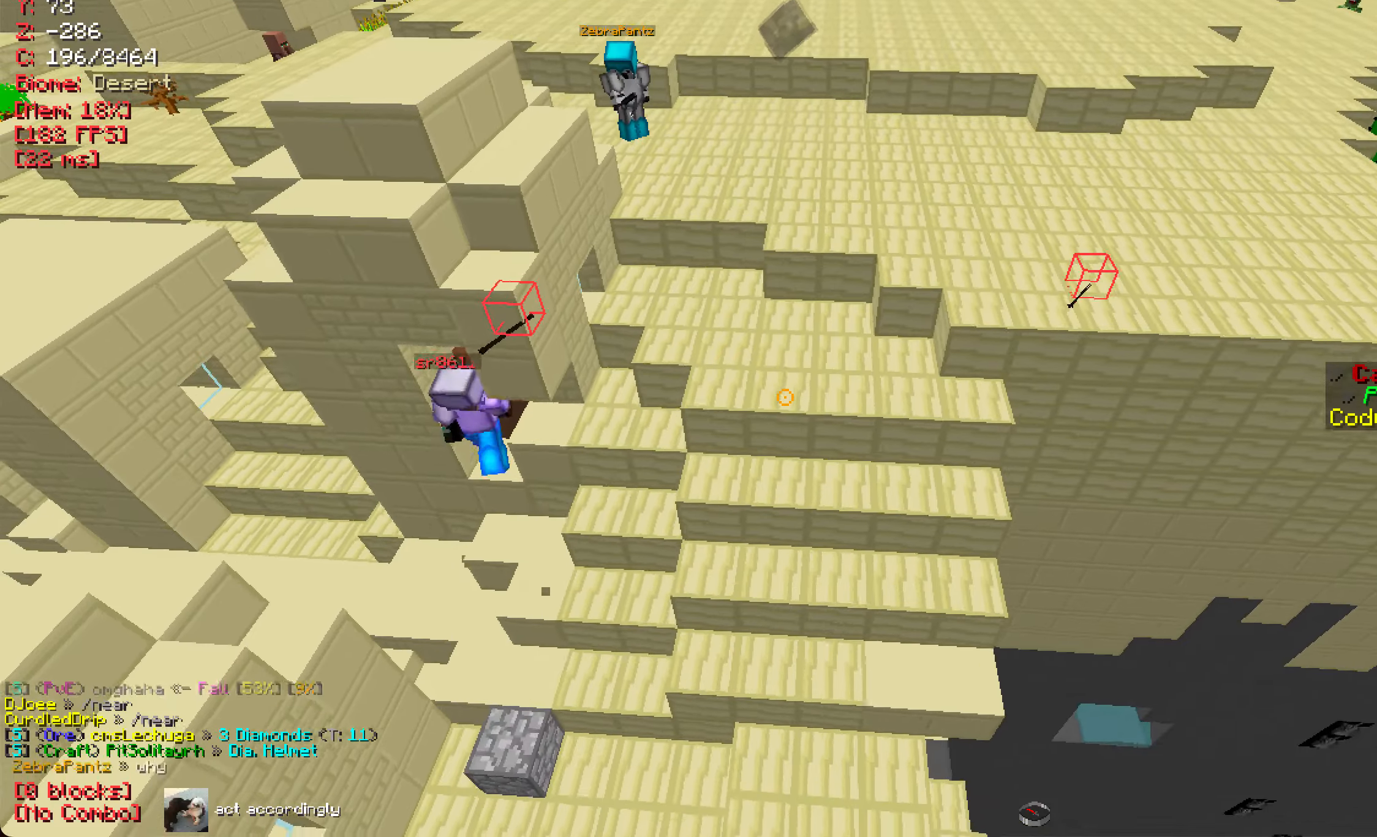
{"keys": ["w"], "mouse": [], "events": [[334, "w", "down"]]}
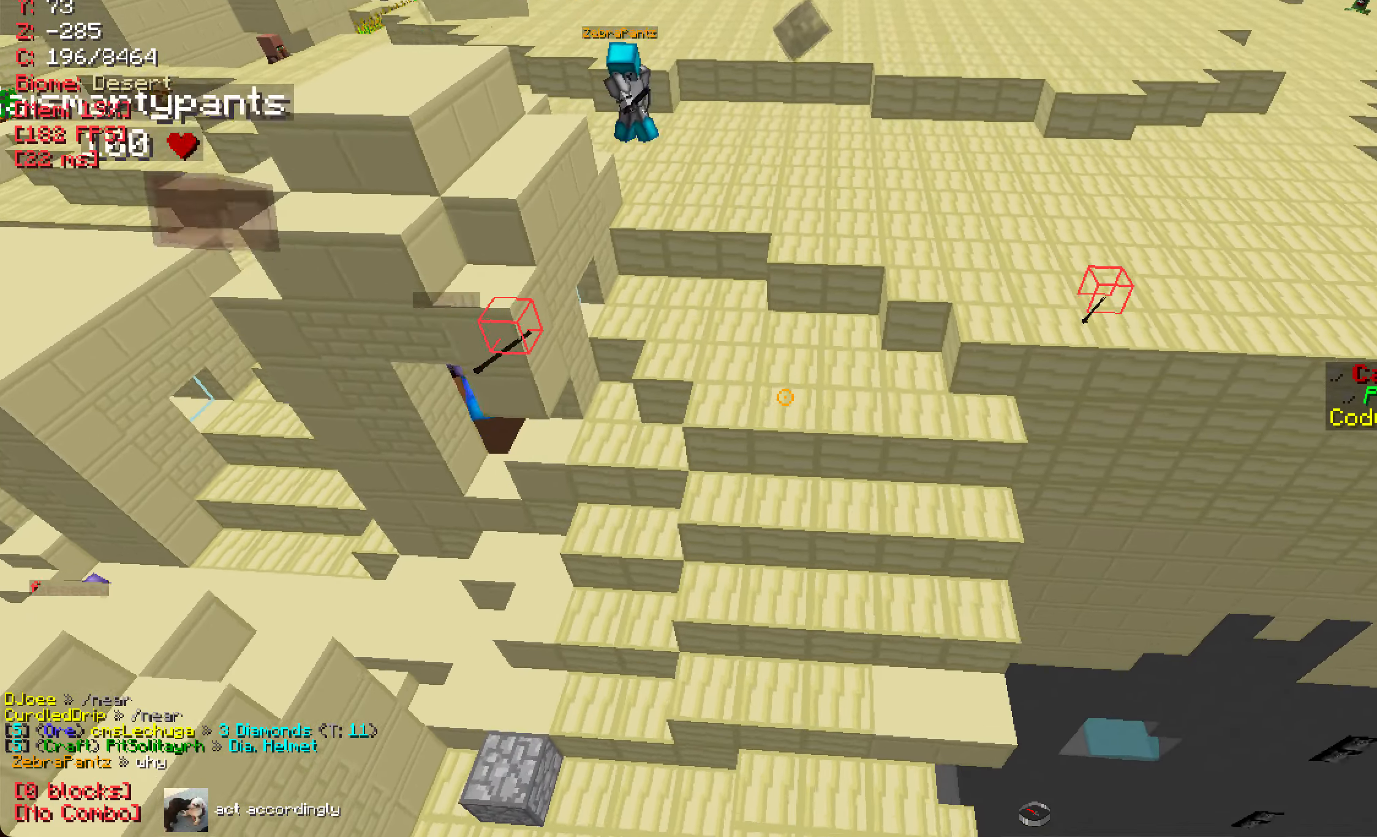
{"keys": [], "mouse": [], "events": [[17, "w", "up"], [251, "w", "down"], [484, "w", "up"]]}
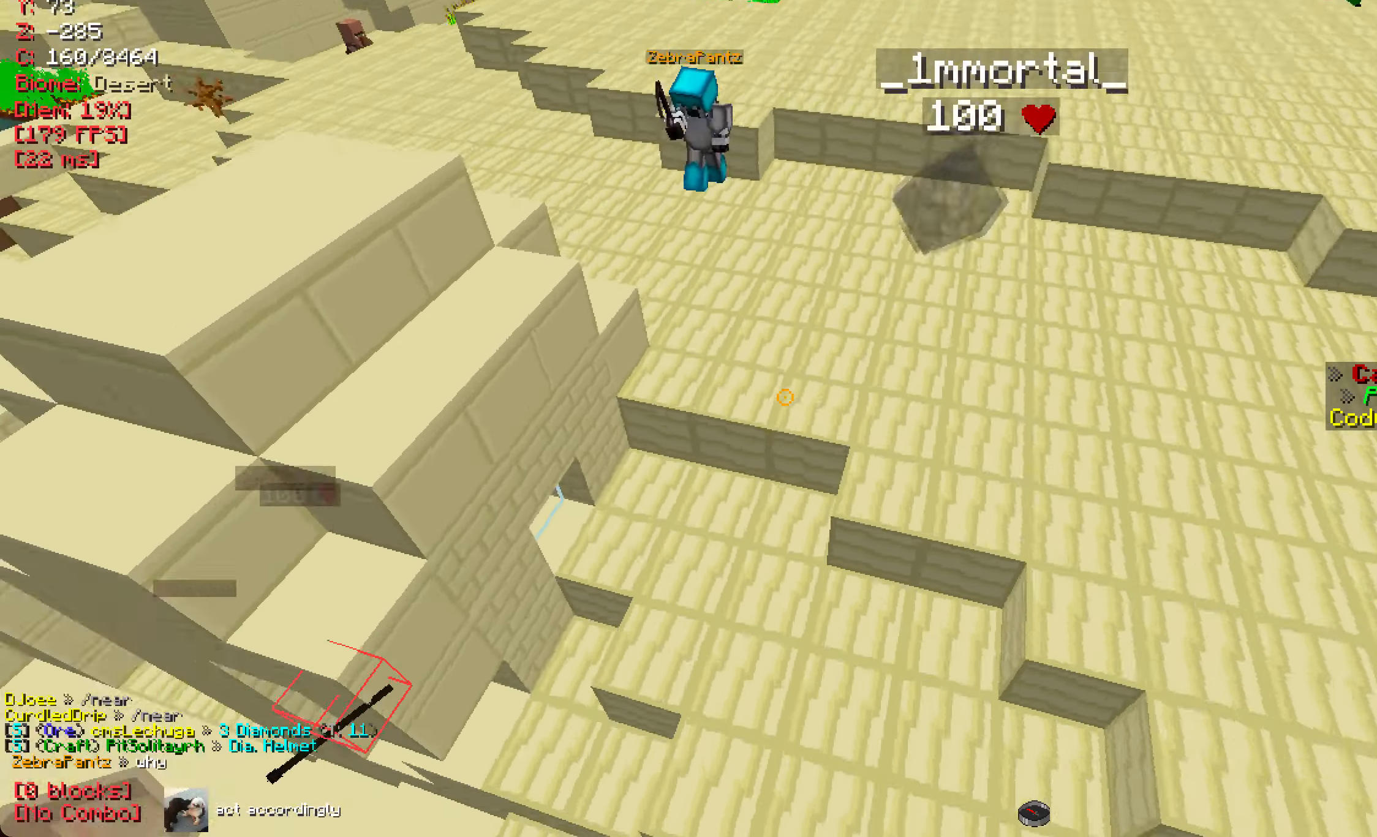
{"keys": [], "mouse": [], "events": []}
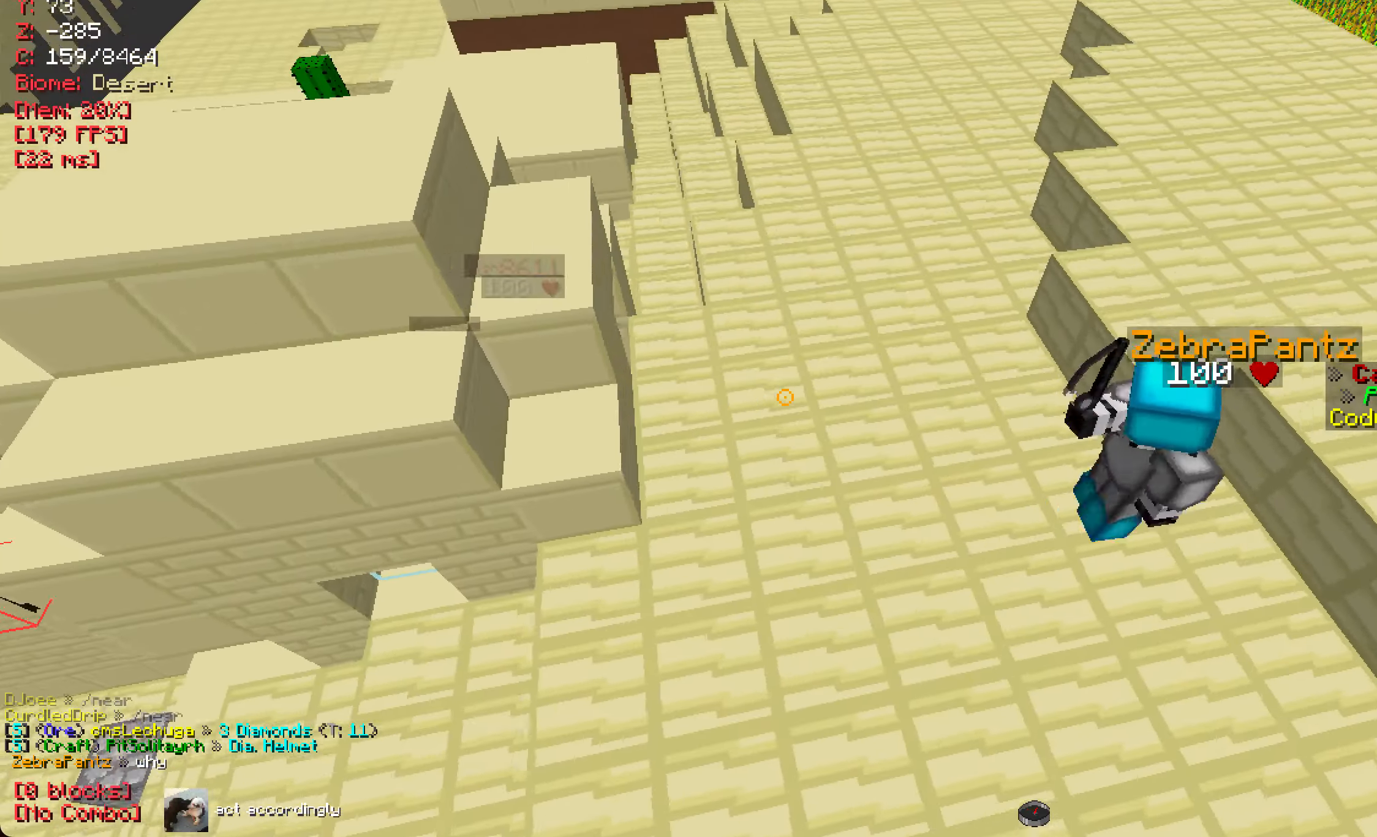
{"keys": [], "mouse": [], "events": [[34, "d", "down"], [101, "d", "up"]]}
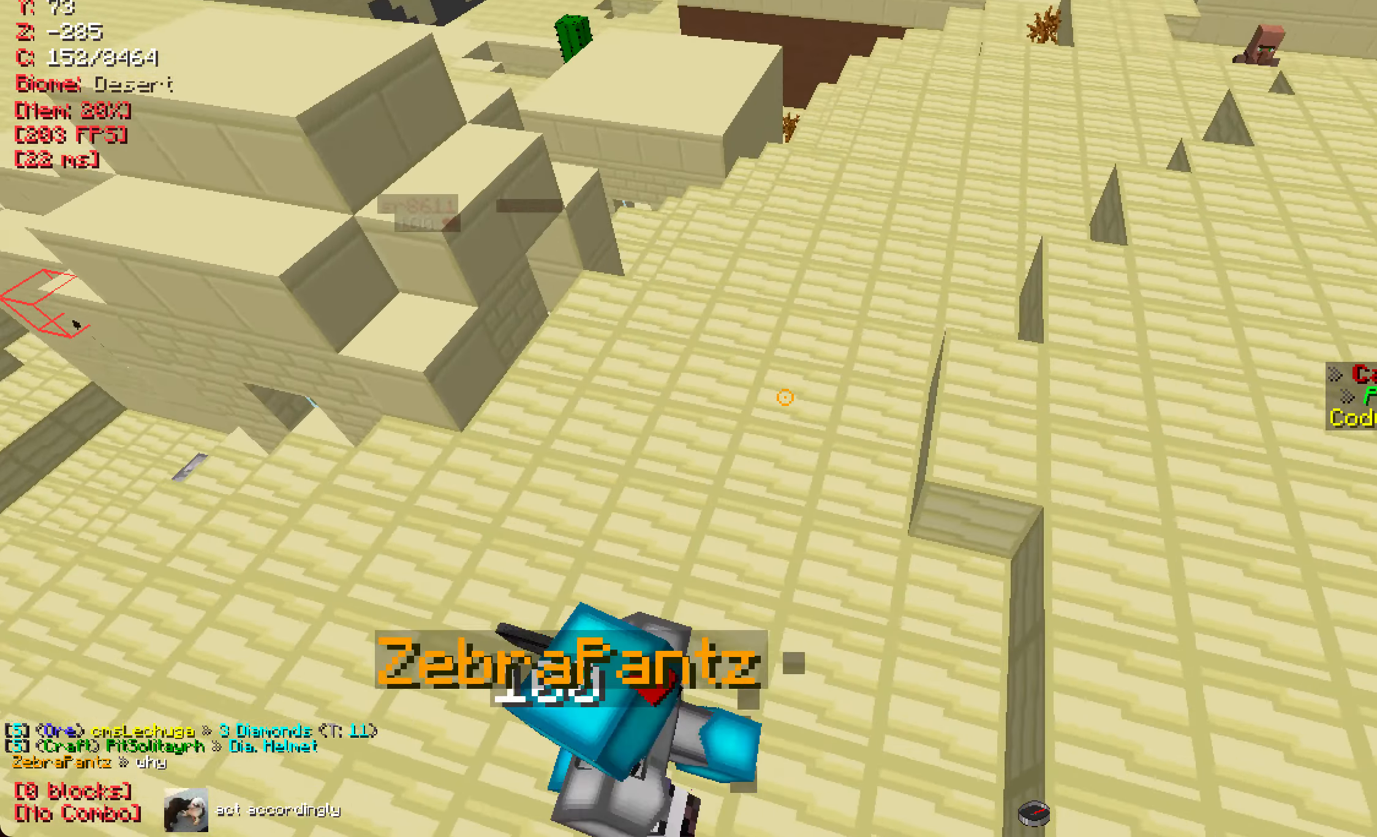
{"keys": [], "mouse": [], "events": [[83, "d", "down"], [133, "d", "up"]]}
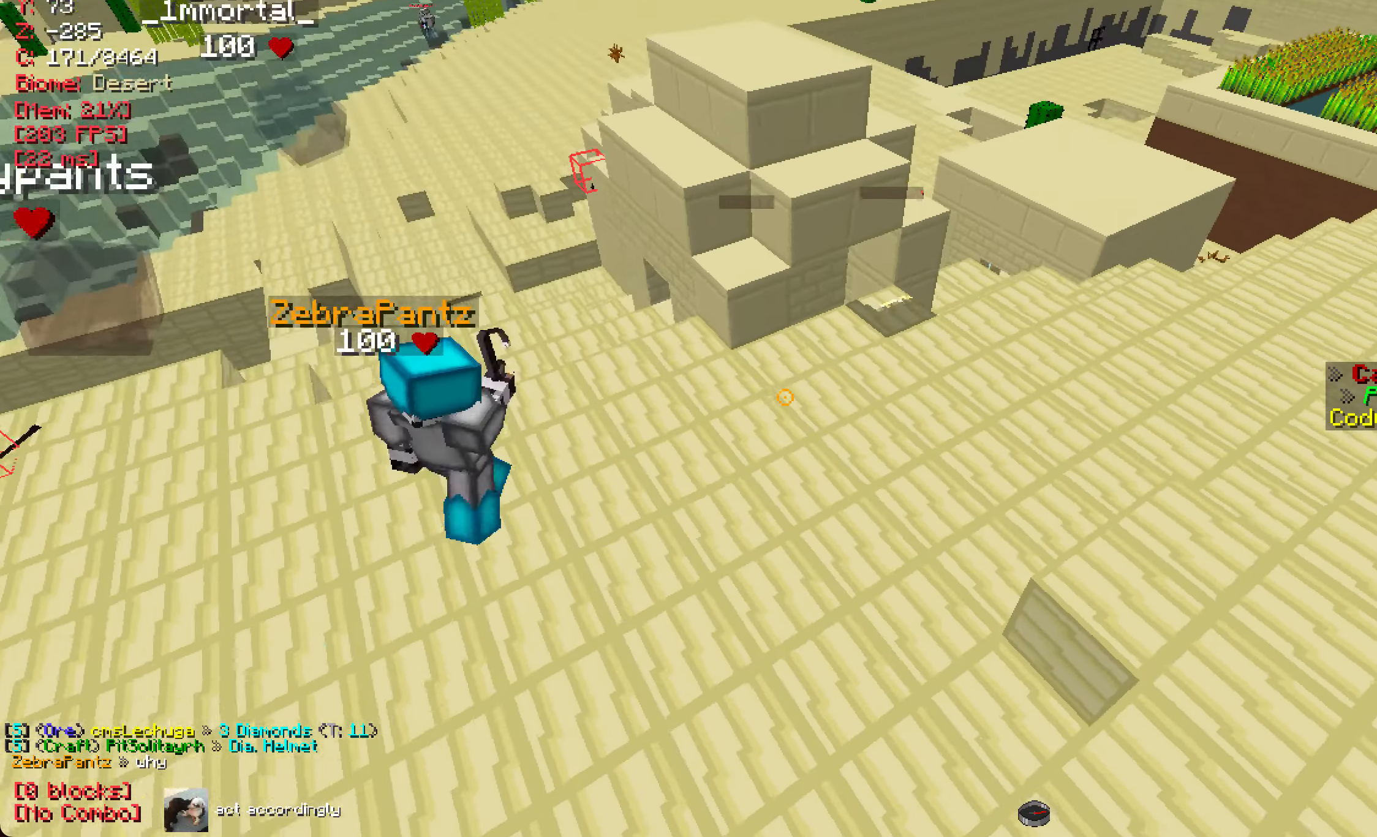
{"keys": [], "mouse": [], "events": []}
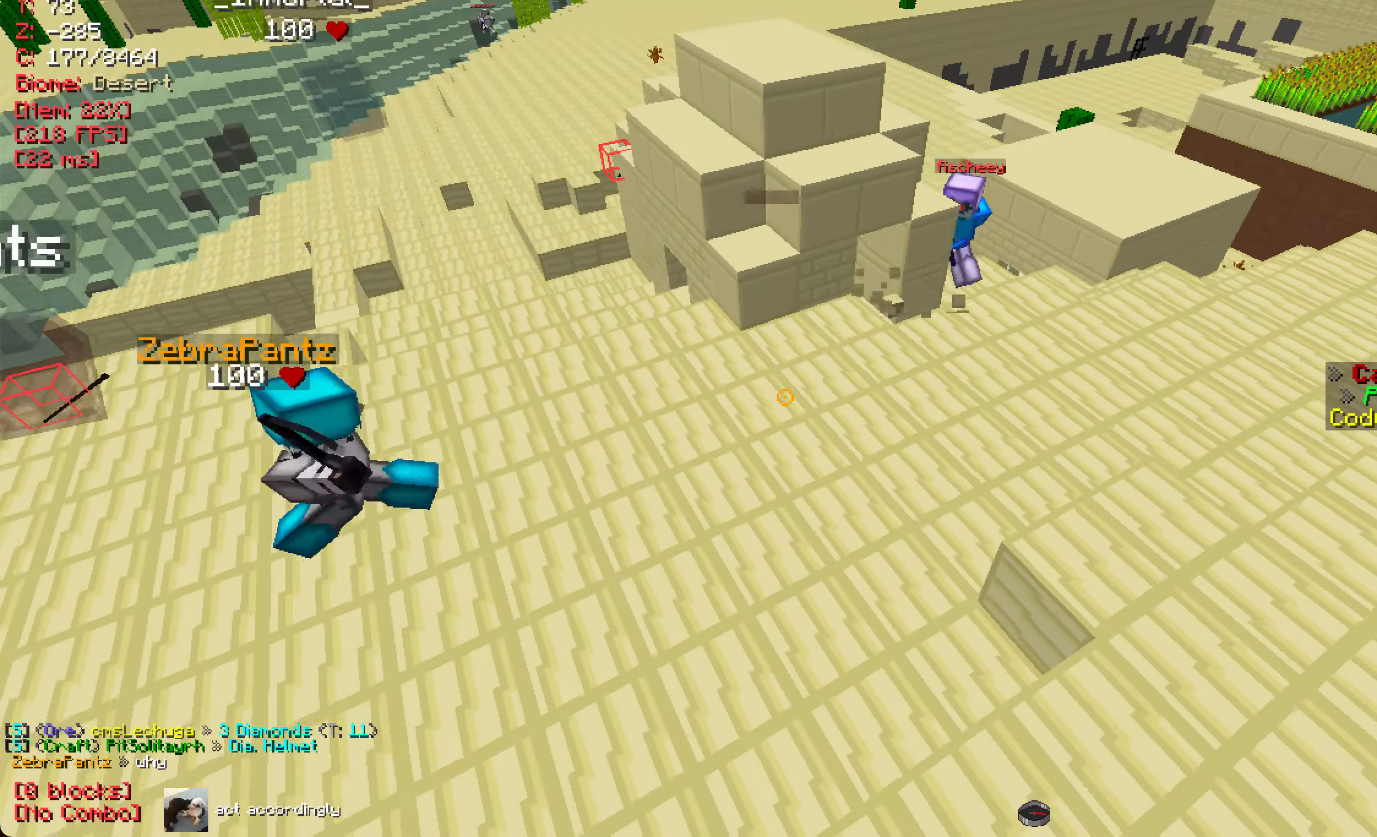
{"keys": [], "mouse": [], "events": []}
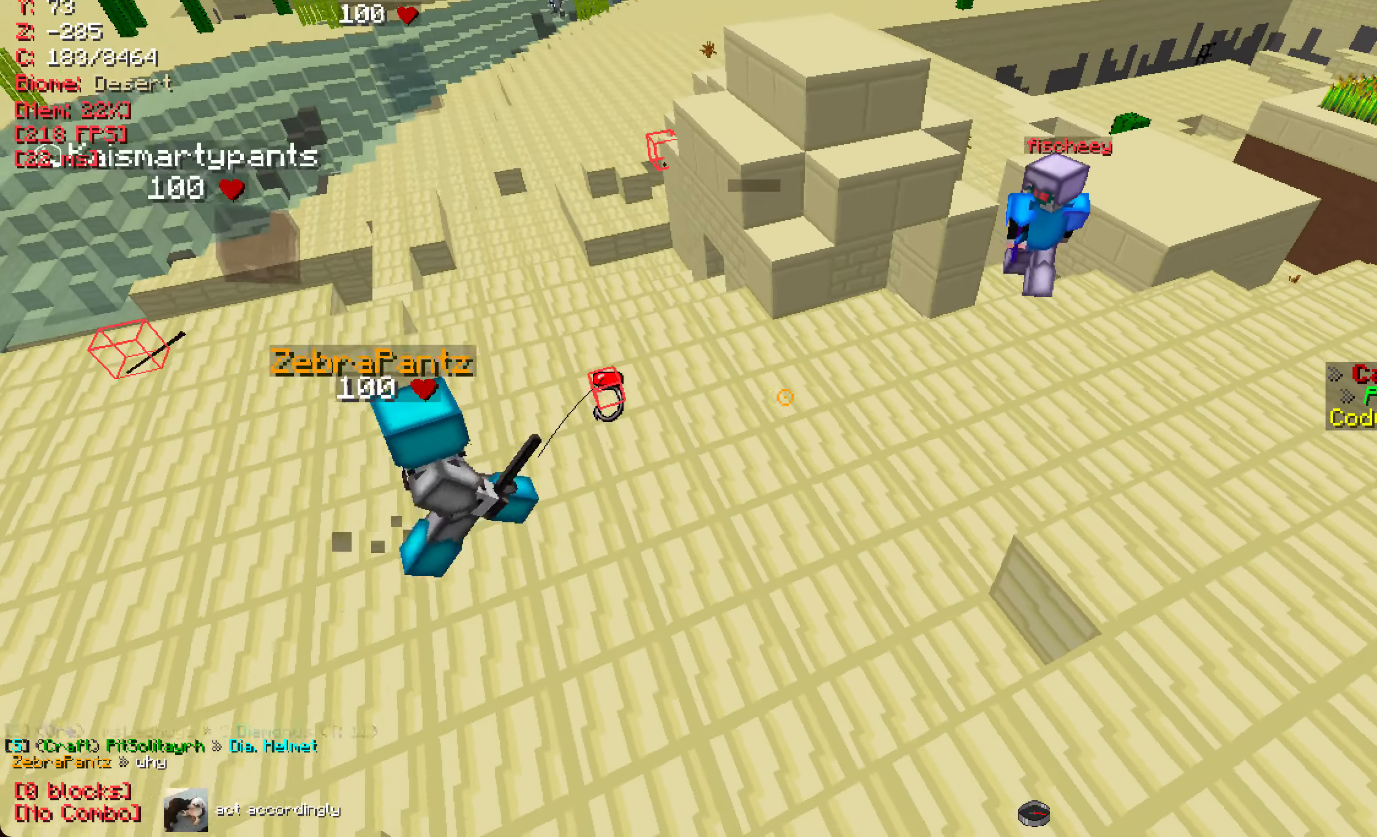
{"keys": [], "mouse": [], "events": [[34, "d", "down"], [151, "d", "up"]]}